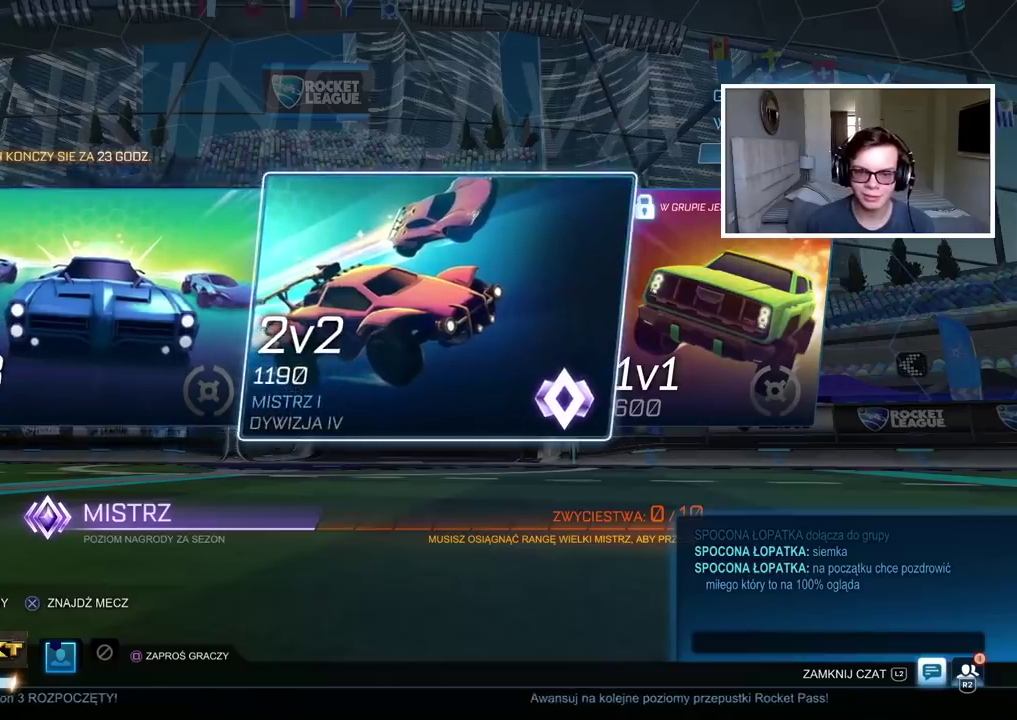
Gameplay with a controller (PlayStation layout); each line is a JSON object with the inputs held at the frame after it. "events" lists button and stick changes between this image and that frame as [ms after this image, input, new state], when the widget could be followed in between. Not read: L1.
{"buttons": [], "left_stick": "center", "right_stick": "center", "events": [[33, "CROSS", "down"], [83, "CROSS", "up"]]}
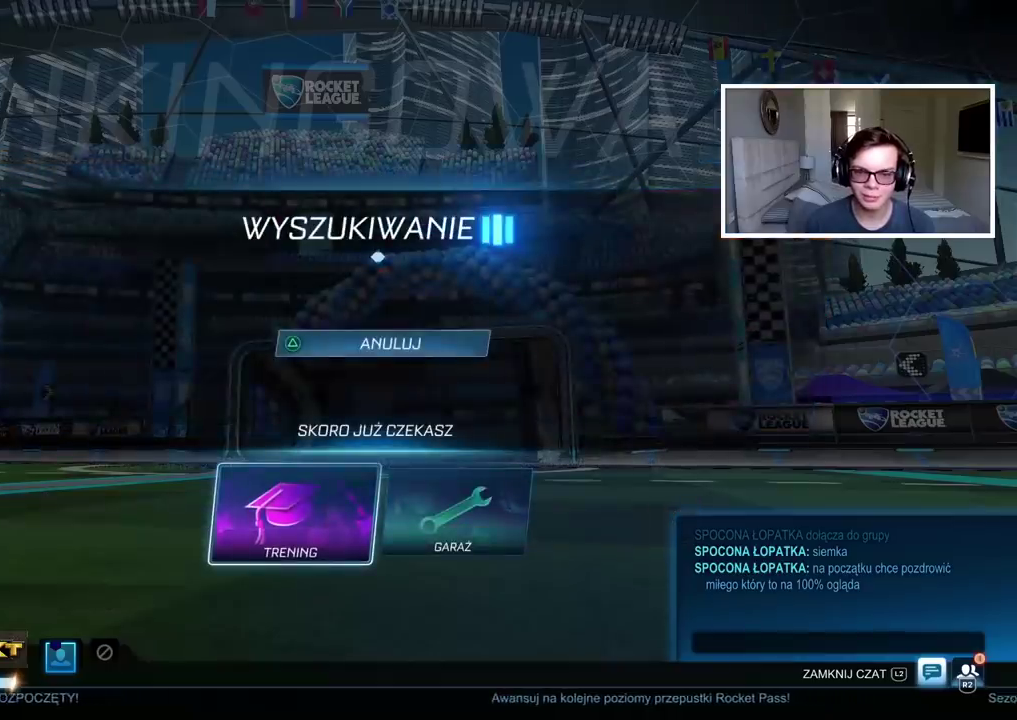
{"buttons": ["L2"], "left_stick": "center", "right_stick": "center", "events": [[400, "L2", "down"]]}
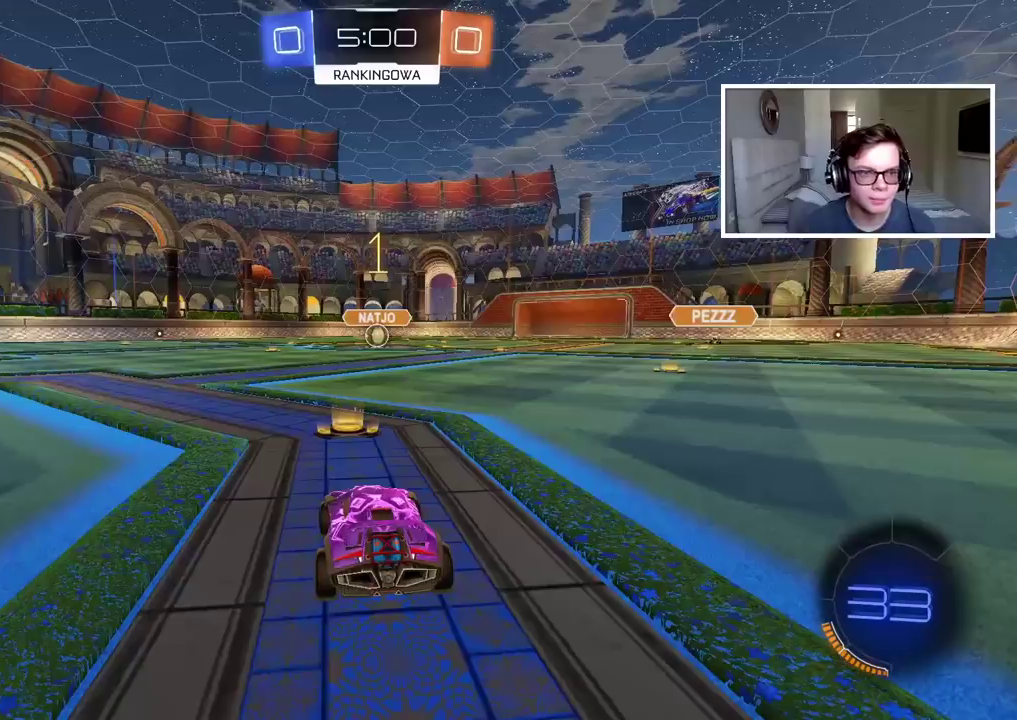
{"buttons": ["CROSS"], "left_stick": "down", "right_stick": "center", "events": [[50, "left_stick", "left"], [317, "left_stick", "center"], [467, "CROSS", "down"], [467, "L2", "up"], [483, "left_stick", "down"]]}
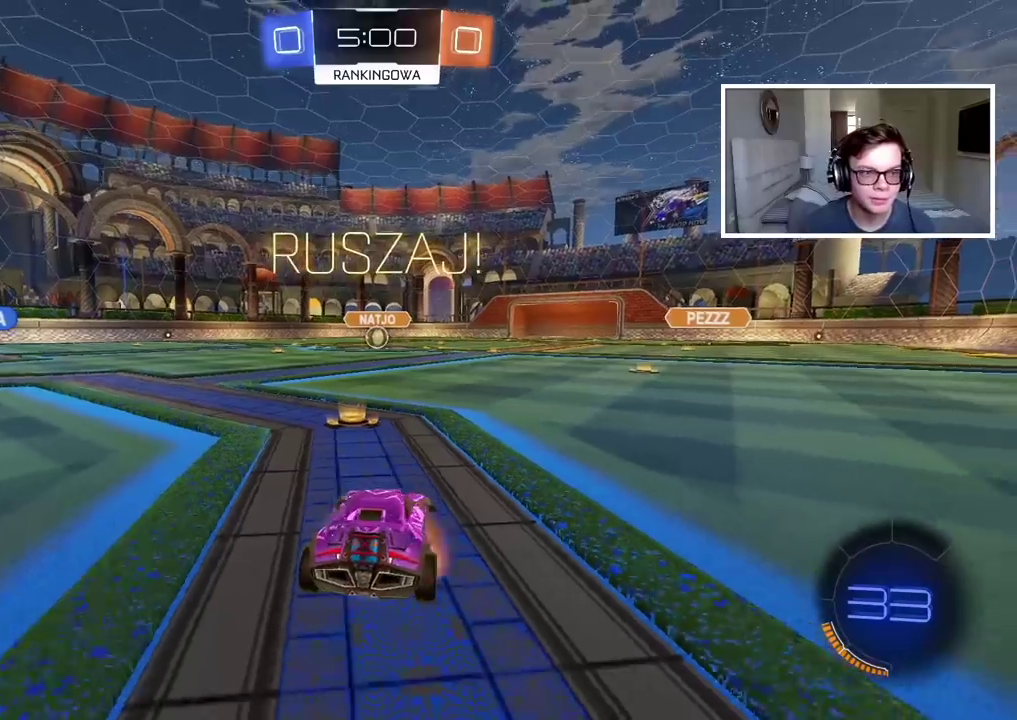
{"buttons": ["CIRCLE", "L2", "R2"], "left_stick": "up-left", "right_stick": "center", "events": [[50, "CROSS", "up"], [100, "CROSS", "down"], [333, "CROSS", "up"], [400, "L2", "down"], [400, "left_stick", "down-right"], [483, "CIRCLE", "down"], [483, "R2", "down"], [483, "left_stick", "up-left"]]}
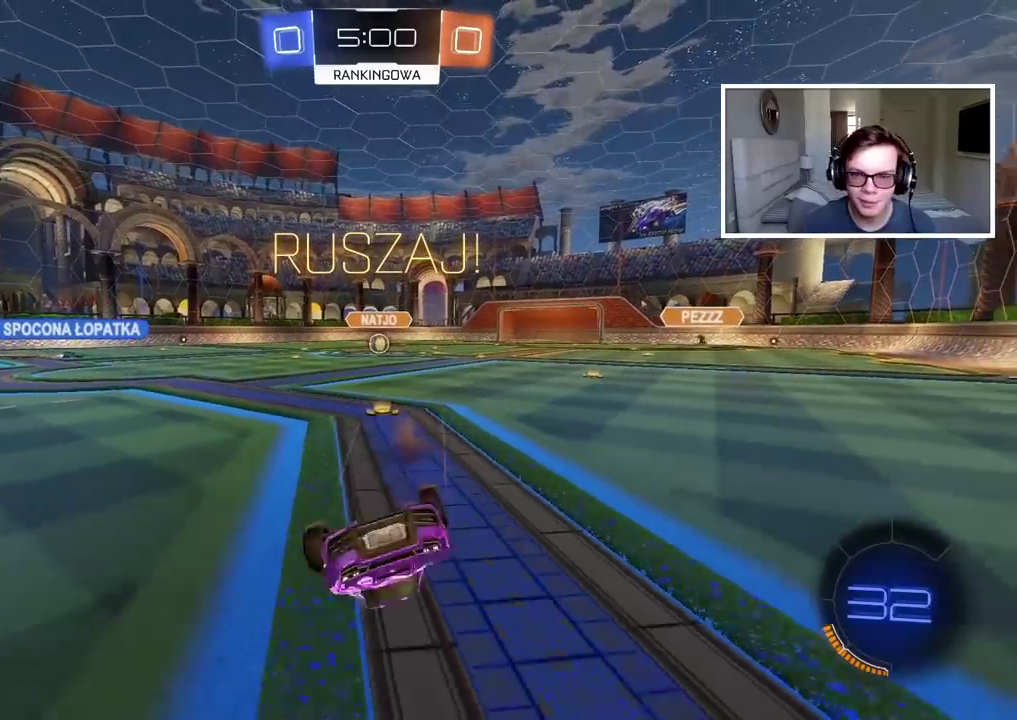
{"buttons": ["CIRCLE", "R2"], "left_stick": "up", "right_stick": "center", "events": [[200, "left_stick", "up"], [483, "L2", "up"]]}
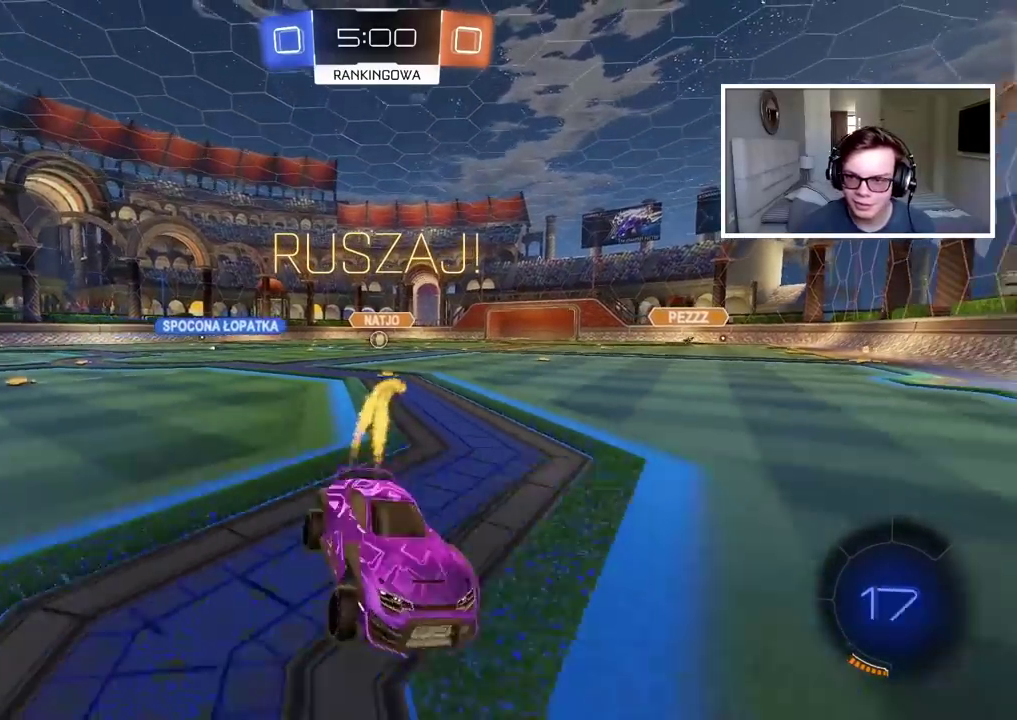
{"buttons": ["R2"], "left_stick": "up-right", "right_stick": "center", "events": [[67, "left_stick", "up-right"], [183, "CIRCLE", "up"]]}
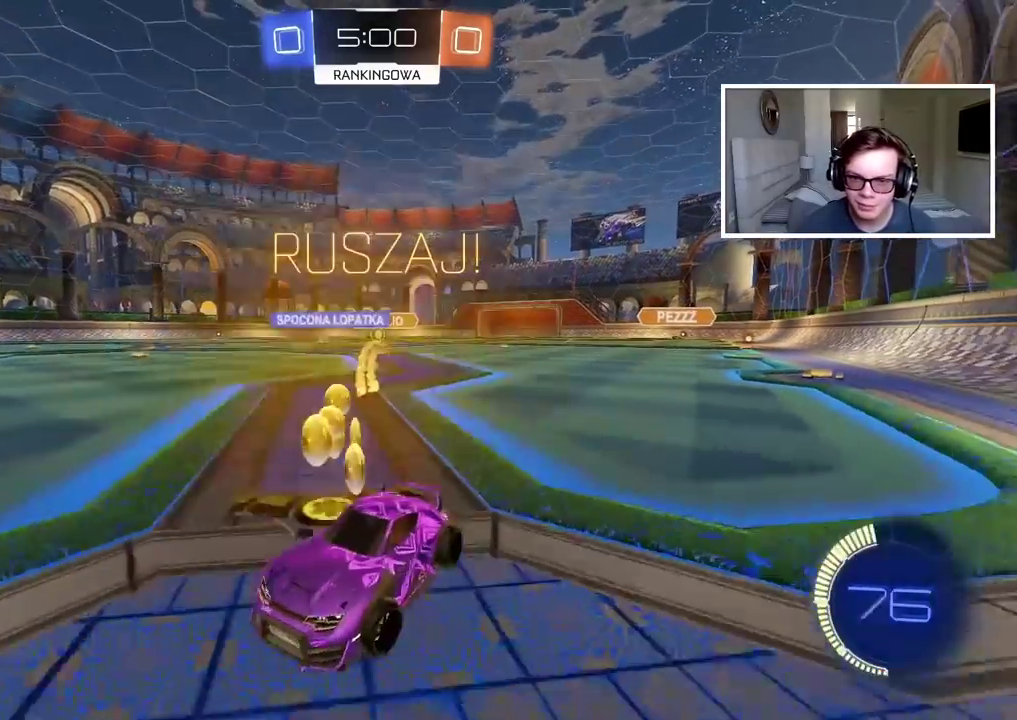
{"buttons": ["R2"], "left_stick": "up-right", "right_stick": "center"}
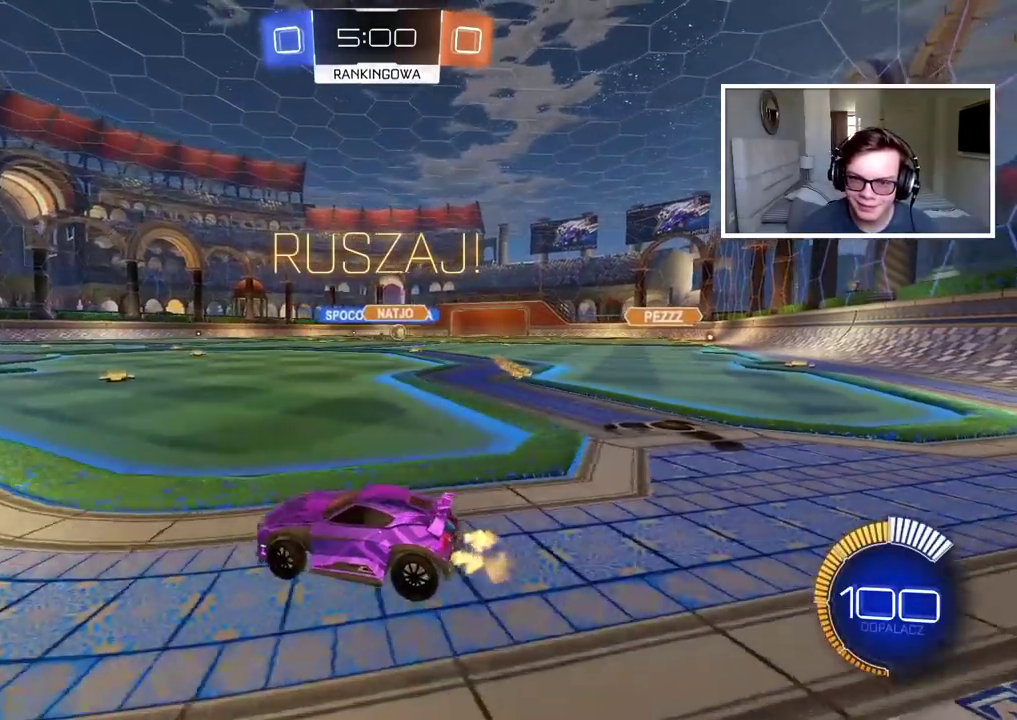
{"buttons": ["R2"], "left_stick": "right", "right_stick": "center", "events": [[17, "left_stick", "right"]]}
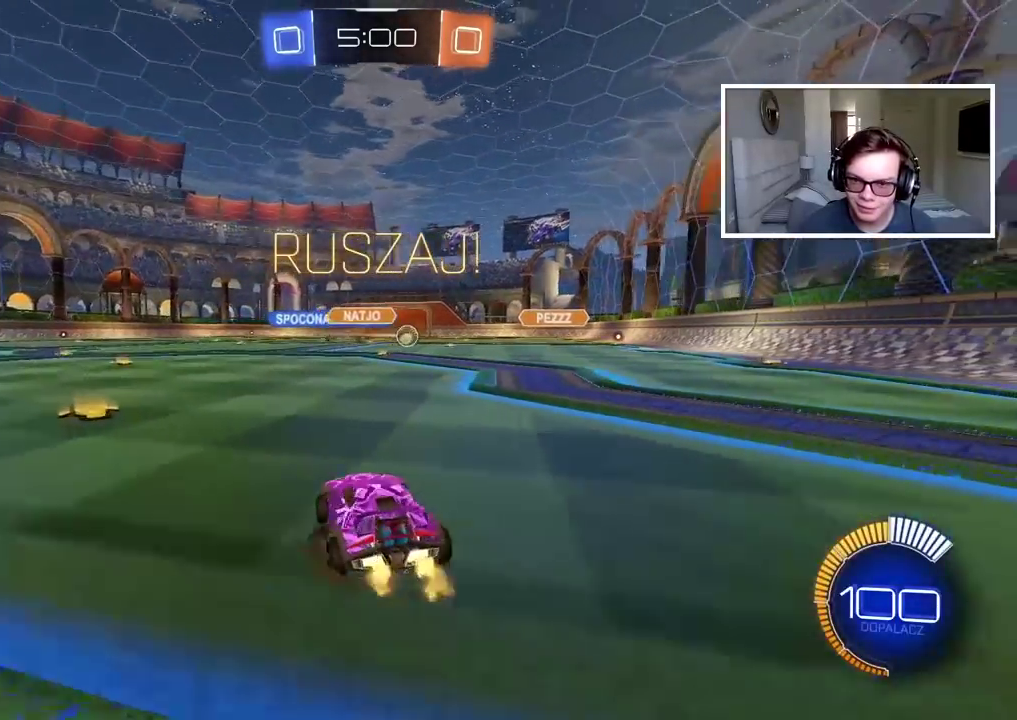
{"buttons": ["CIRCLE", "R2"], "left_stick": "right", "right_stick": "center", "events": [[317, "CIRCLE", "down"]]}
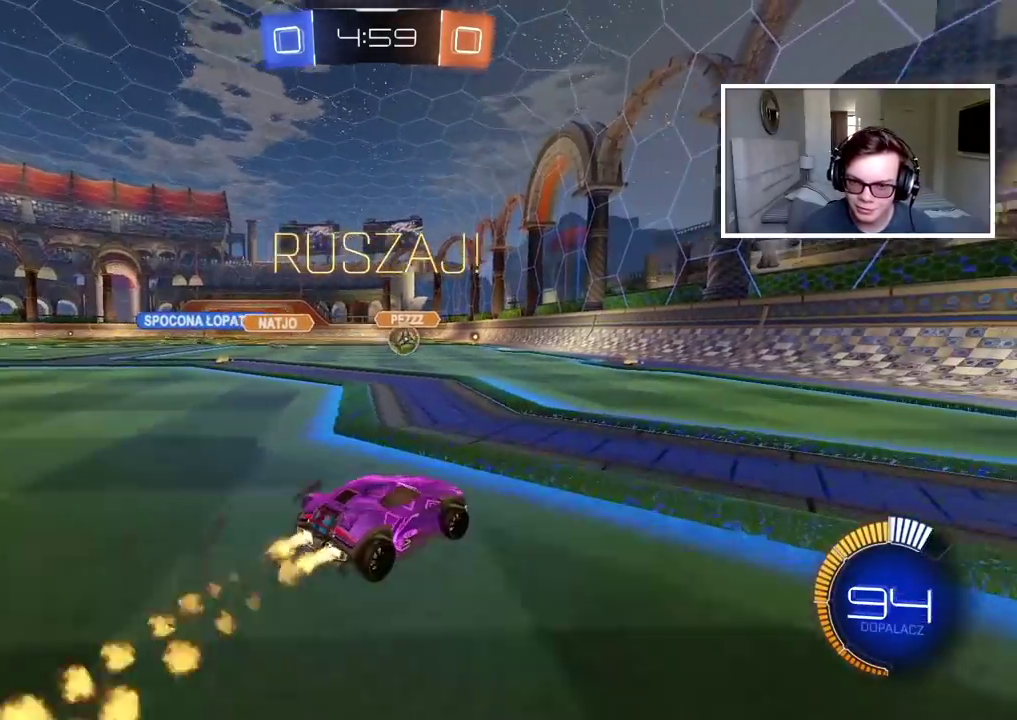
{"buttons": ["CIRCLE", "R2"], "left_stick": "center", "right_stick": "center", "events": [[400, "left_stick", "center"]]}
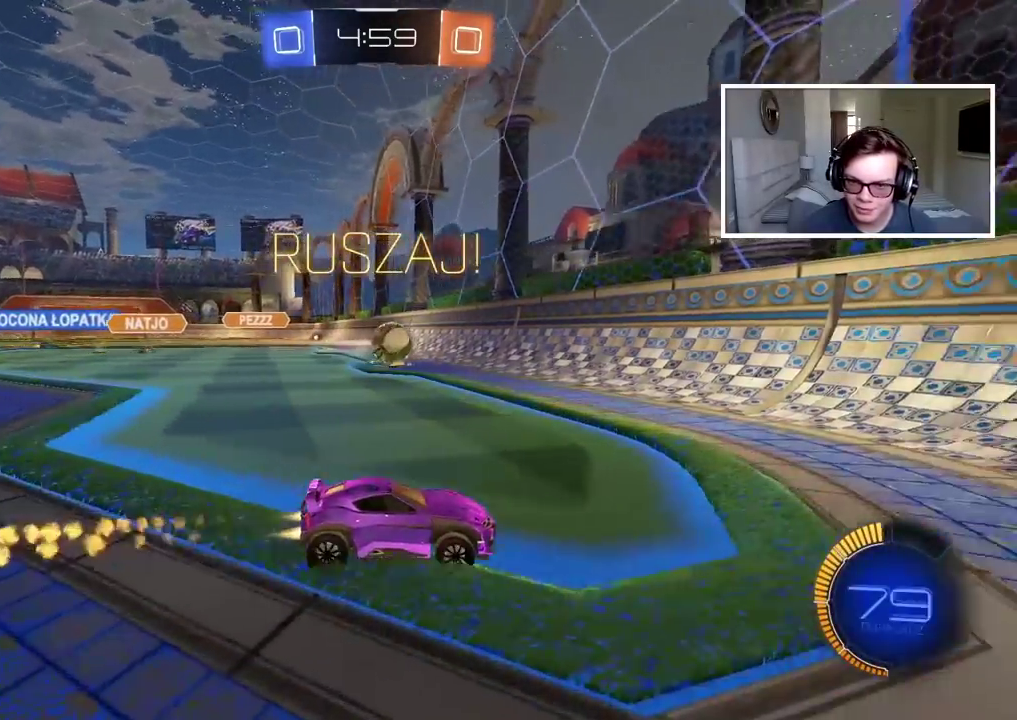
{"buttons": ["R2"], "left_stick": "center", "right_stick": "center", "events": [[167, "left_stick", "left"], [200, "CIRCLE", "up"], [267, "left_stick", "center"]]}
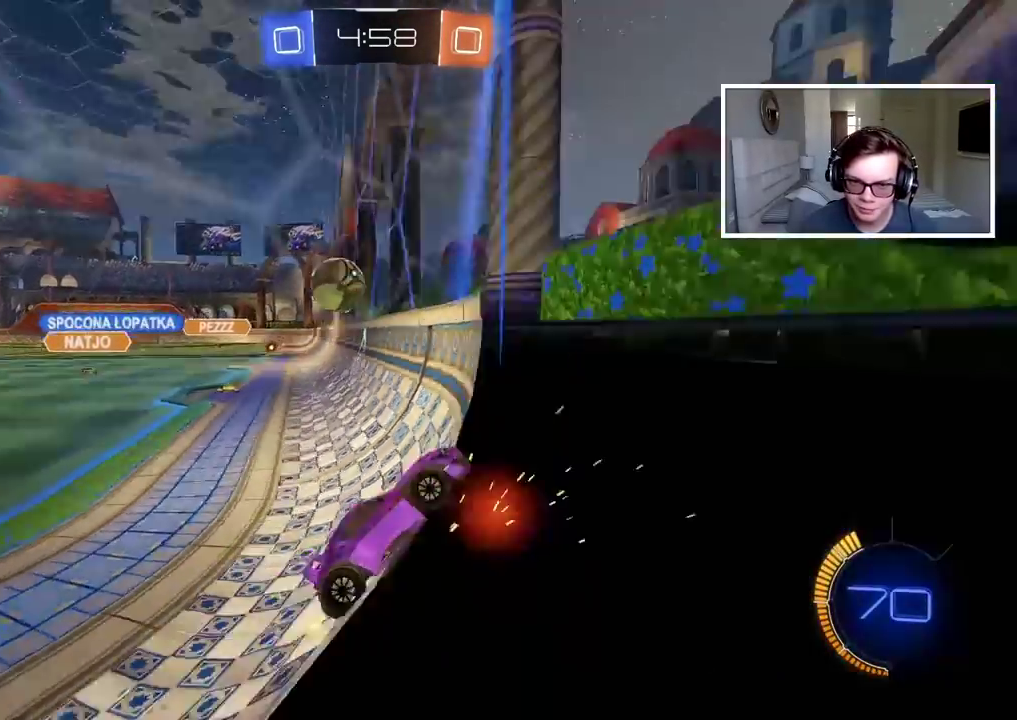
{"buttons": ["R2"], "left_stick": "right", "right_stick": "center", "events": [[150, "left_stick", "right"]]}
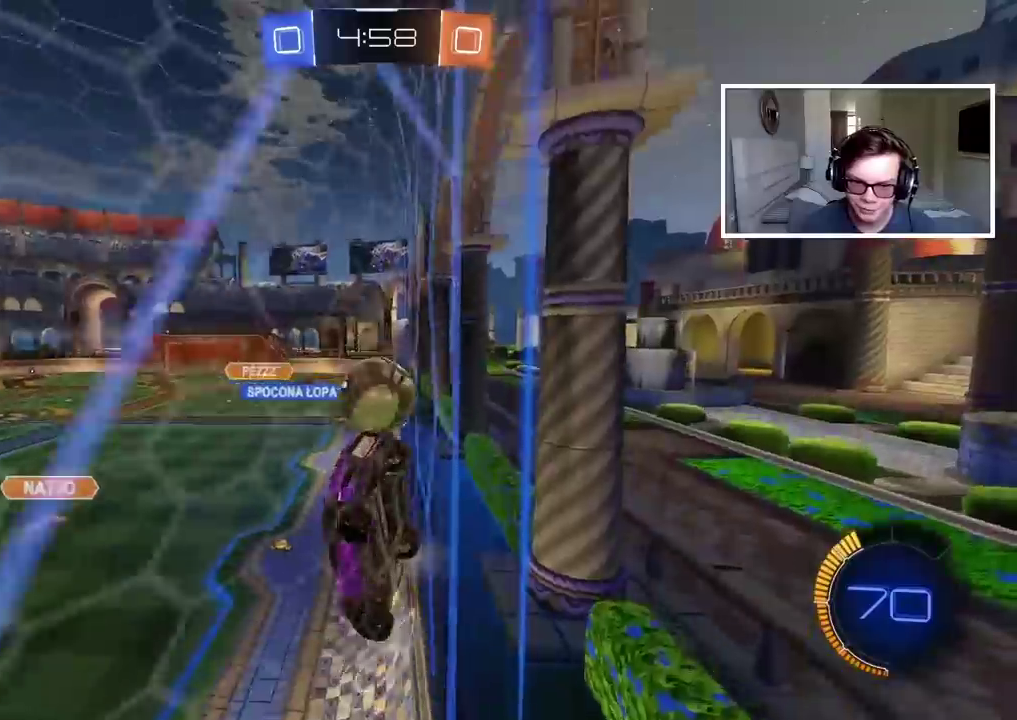
{"buttons": ["R2"], "left_stick": "up-right", "right_stick": "center", "events": [[250, "left_stick", "center"], [433, "left_stick", "up-right"]]}
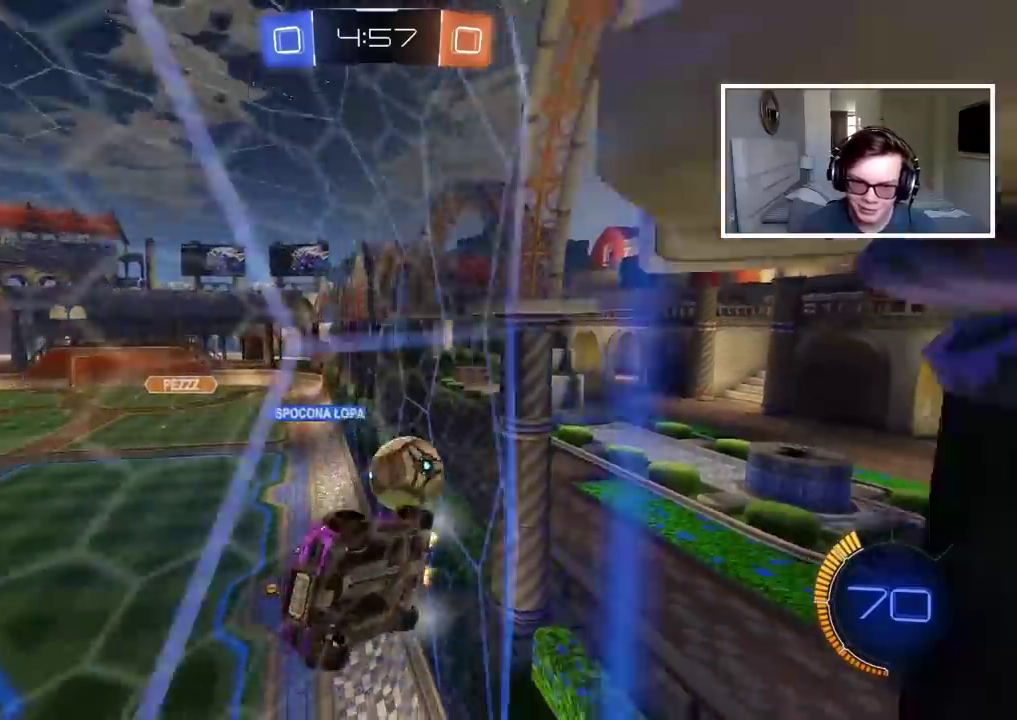
{"buttons": ["R2"], "left_stick": "center", "right_stick": "center", "events": [[67, "left_stick", "right"], [133, "R2", "up"], [150, "left_stick", "center"], [233, "L2", "down"], [233, "left_stick", "left"], [317, "left_stick", "center"], [367, "L2", "up"], [500, "R2", "down"]]}
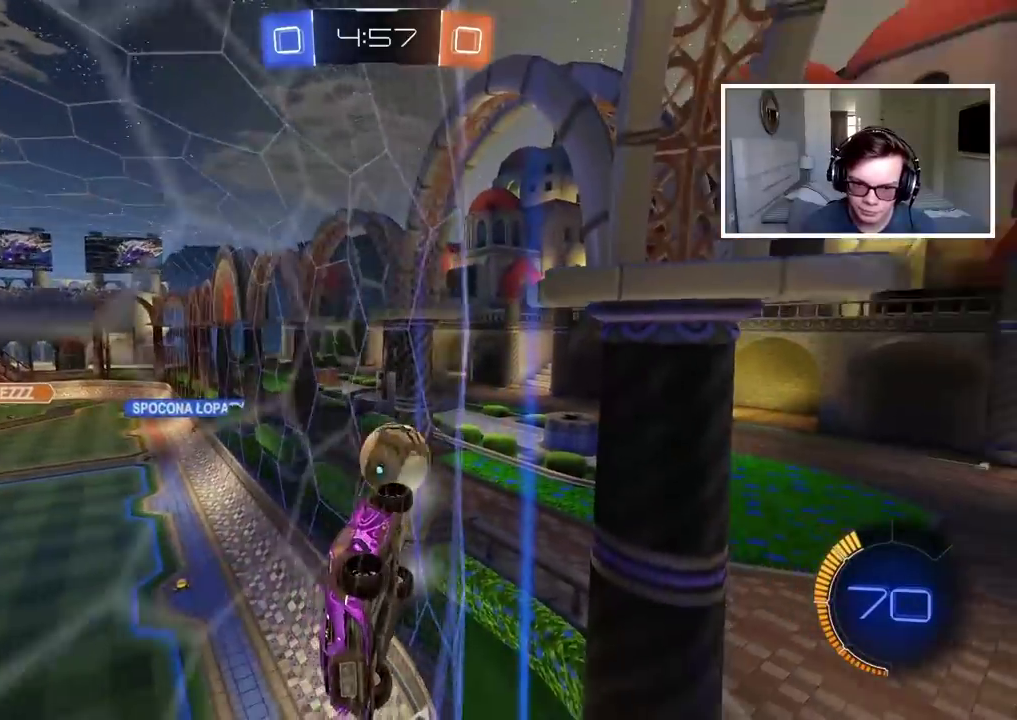
{"buttons": ["R2"], "left_stick": "right", "right_stick": "center", "events": [[317, "left_stick", "right"]]}
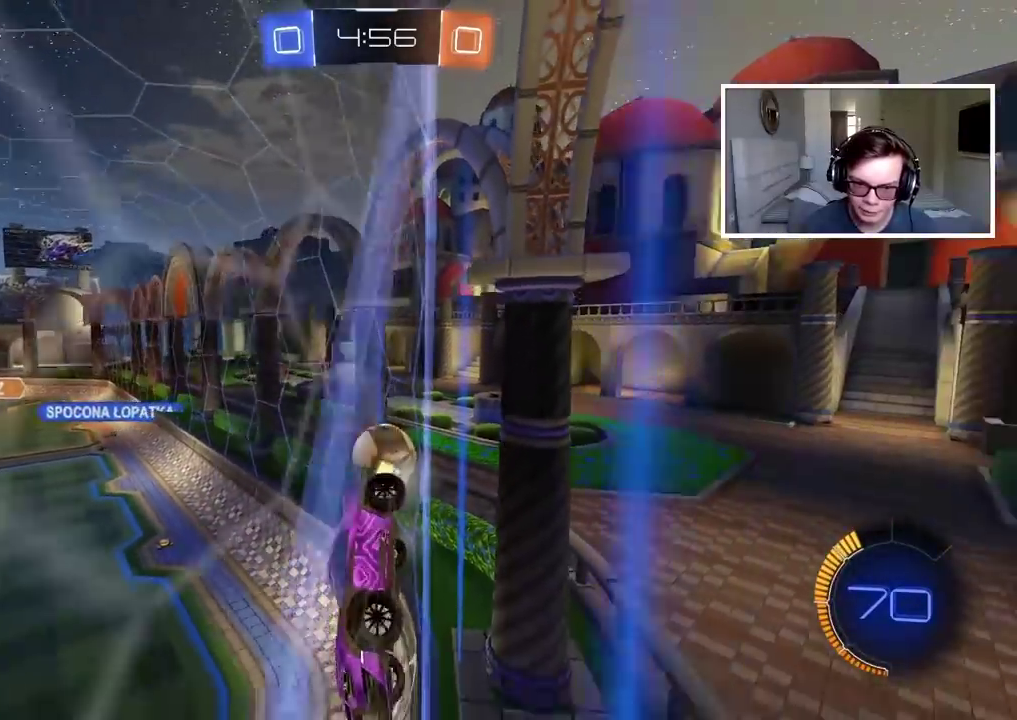
{"buttons": [], "left_stick": "center", "right_stick": "center", "events": [[167, "R2", "up"], [183, "L2", "down"], [250, "left_stick", "center"], [300, "L2", "up"], [333, "left_stick", "left"], [417, "left_stick", "center"]]}
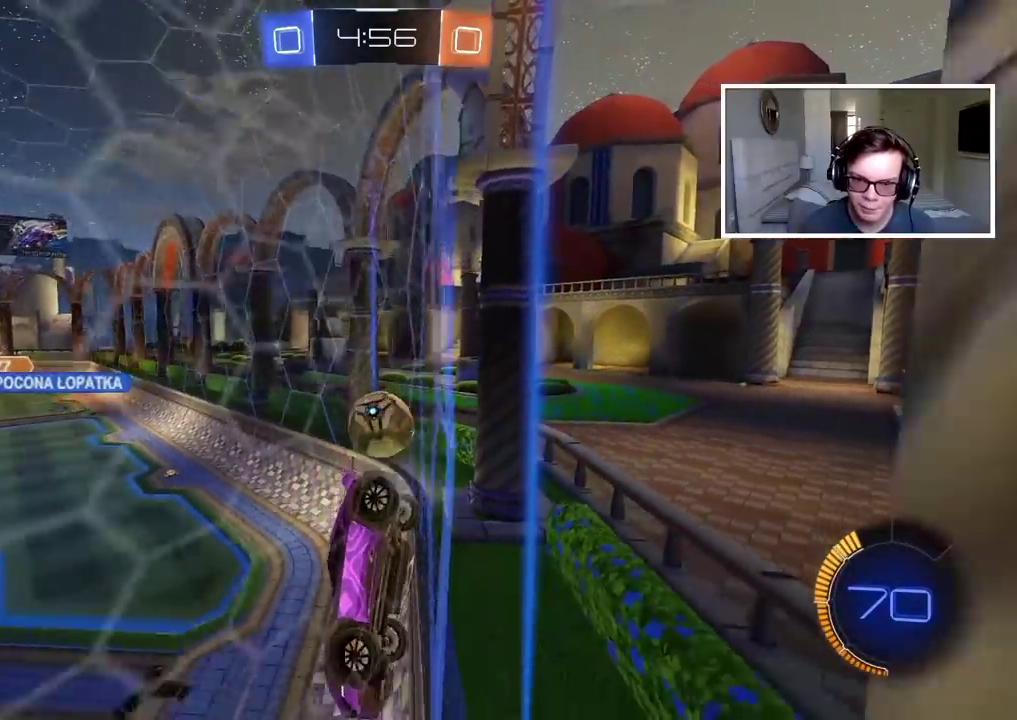
{"buttons": ["R2"], "left_stick": "right", "right_stick": "center", "events": [[17, "left_stick", "right"], [217, "L2", "down"], [317, "L2", "up"], [483, "R2", "down"]]}
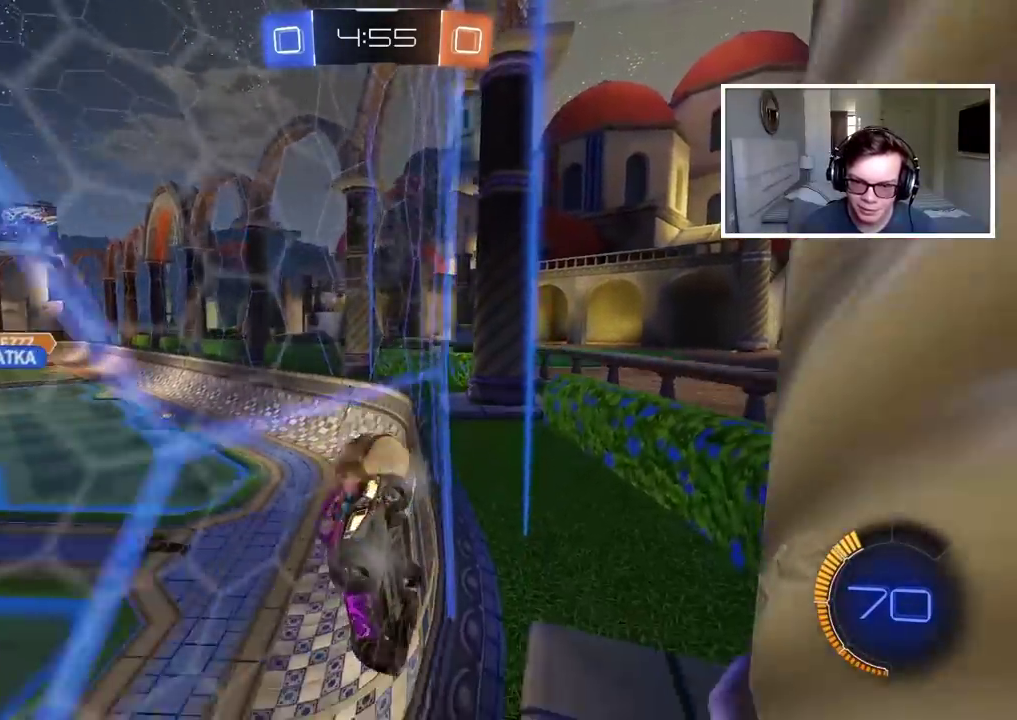
{"buttons": ["R2"], "left_stick": "center", "right_stick": "center", "events": [[17, "left_stick", "center"], [100, "R2", "up"], [200, "R2", "down"], [267, "left_stick", "left"], [433, "left_stick", "center"]]}
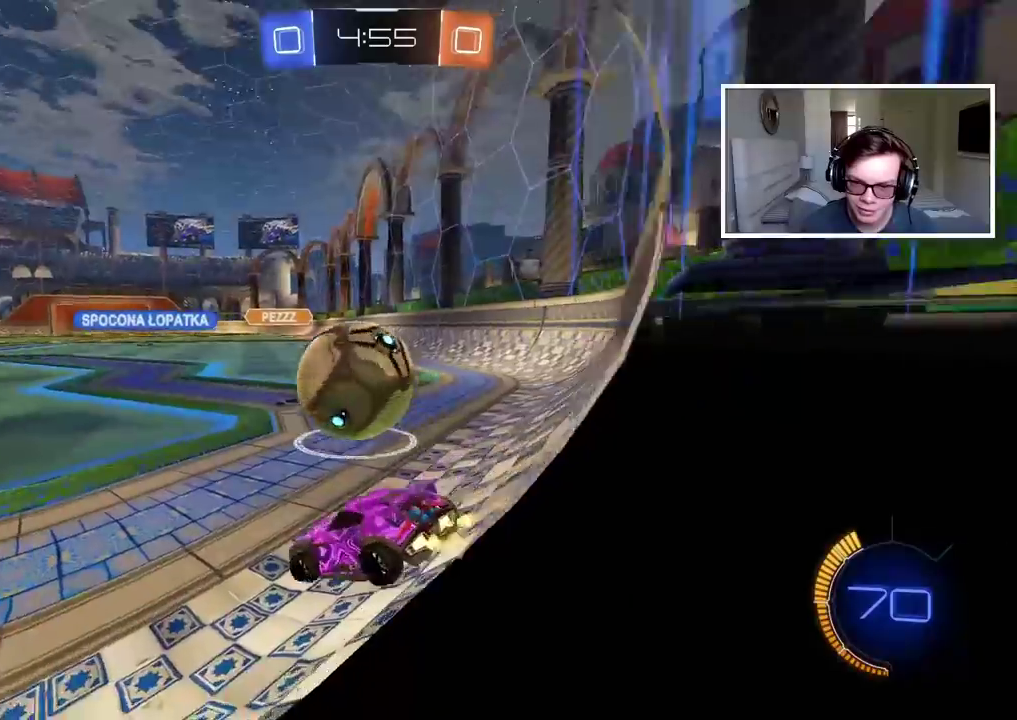
{"buttons": ["CIRCLE", "R2"], "left_stick": "left", "right_stick": "center", "events": [[50, "left_stick", "right"], [233, "CIRCLE", "down"], [250, "left_stick", "center"], [283, "TRIANGLE", "down"], [433, "left_stick", "down-left"], [467, "TRIANGLE", "up"], [500, "left_stick", "left"]]}
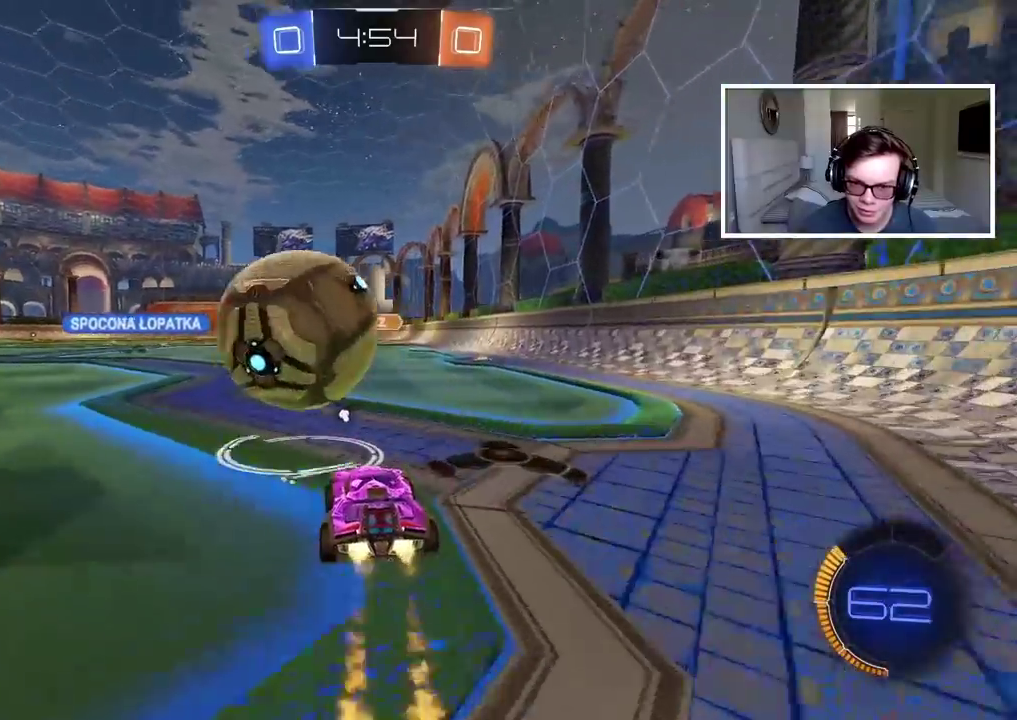
{"buttons": [], "left_stick": "down-left", "right_stick": "center", "events": [[100, "left_stick", "center"], [233, "left_stick", "right"], [350, "left_stick", "center"], [400, "CIRCLE", "up"], [450, "R2", "up"], [450, "left_stick", "down-left"]]}
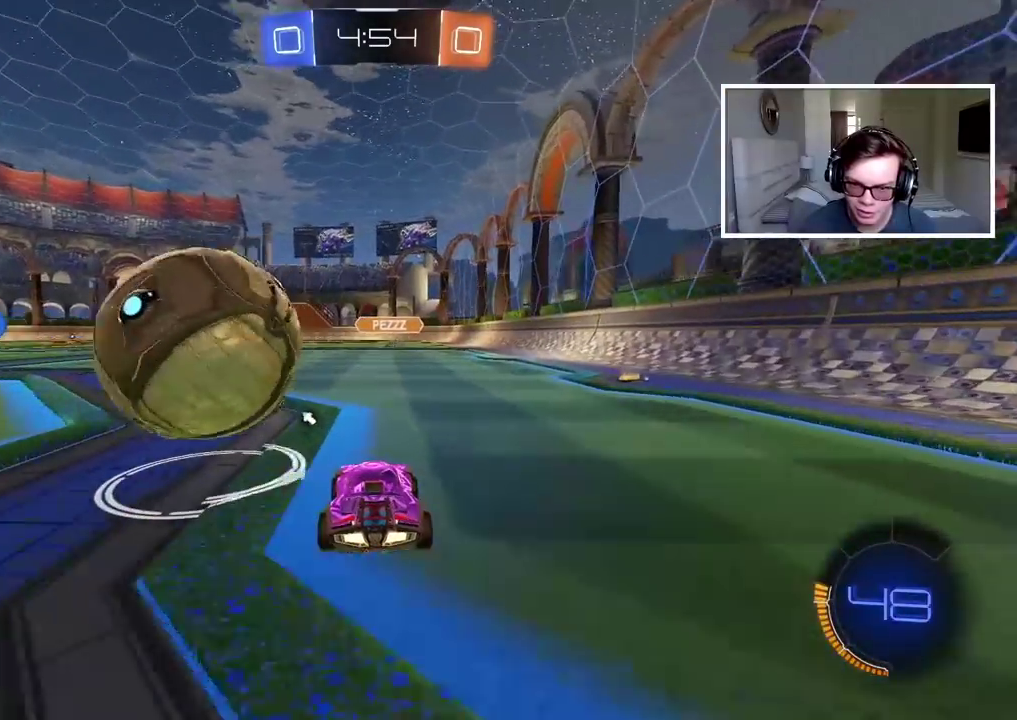
{"buttons": ["CIRCLE", "R2"], "left_stick": "center", "right_stick": "center", "events": [[33, "left_stick", "left"], [133, "R2", "down"], [183, "CIRCLE", "down"], [417, "left_stick", "center"]]}
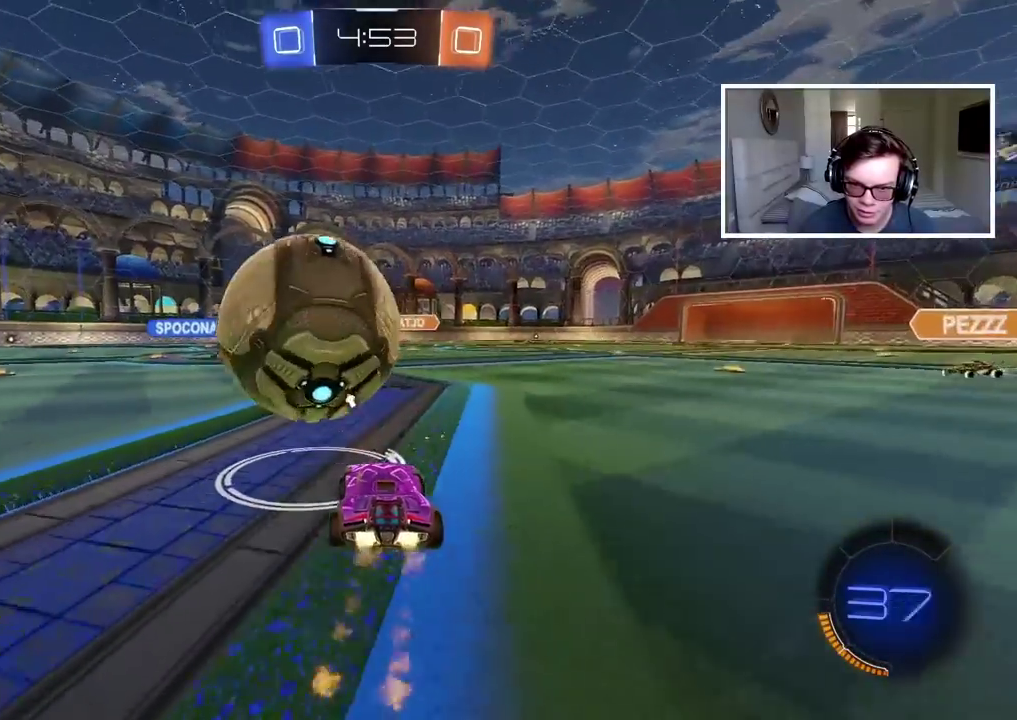
{"buttons": ["CROSS", "CIRCLE", "L2", "R2"], "left_stick": "left", "right_stick": "center", "events": [[67, "CIRCLE", "up"], [83, "R2", "up"], [150, "R2", "down"], [200, "left_stick", "right"], [367, "CIRCLE", "down"], [400, "CROSS", "down"], [400, "left_stick", "left"], [433, "L2", "down"]]}
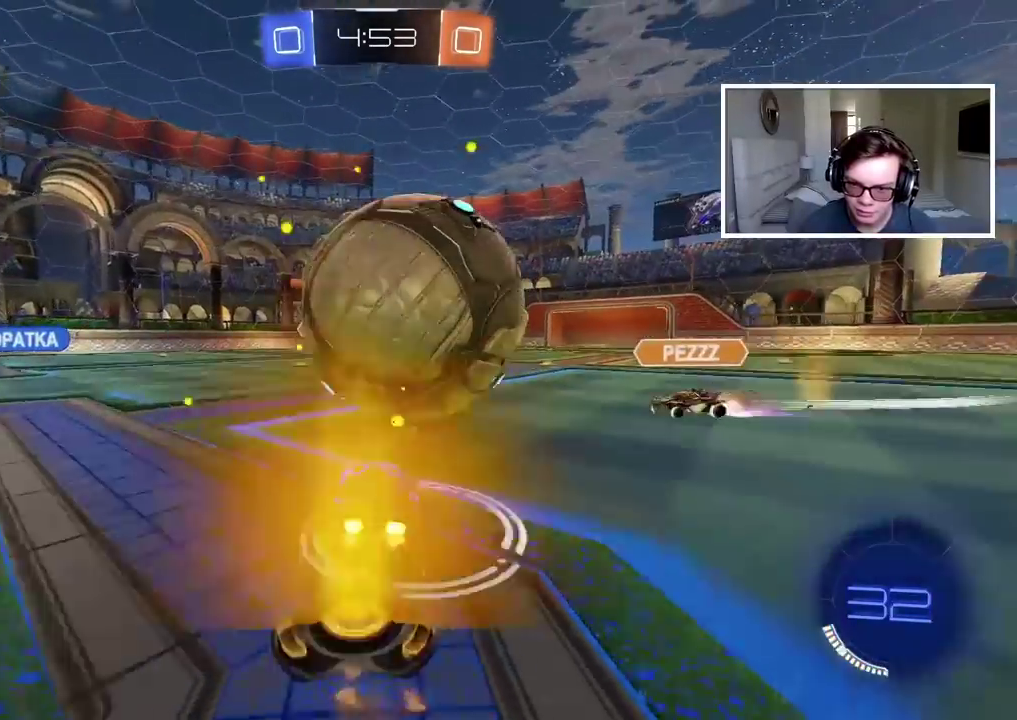
{"buttons": [], "left_stick": "right", "right_stick": "center", "events": [[17, "CROSS", "up"], [83, "CROSS", "down"], [83, "left_stick", "up"], [250, "CIRCLE", "up"], [250, "CROSS", "up"], [267, "L2", "up"], [283, "left_stick", "up-right"], [300, "R2", "up"], [333, "left_stick", "right"]]}
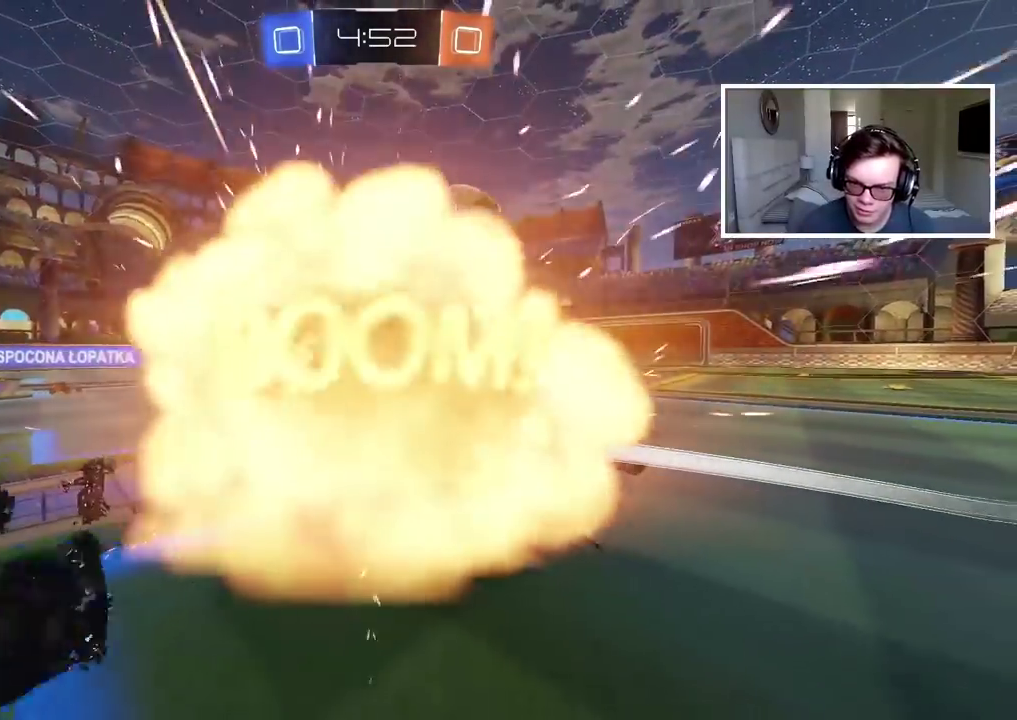
{"buttons": [], "left_stick": "center", "right_stick": "center", "events": [[83, "left_stick", "center"]]}
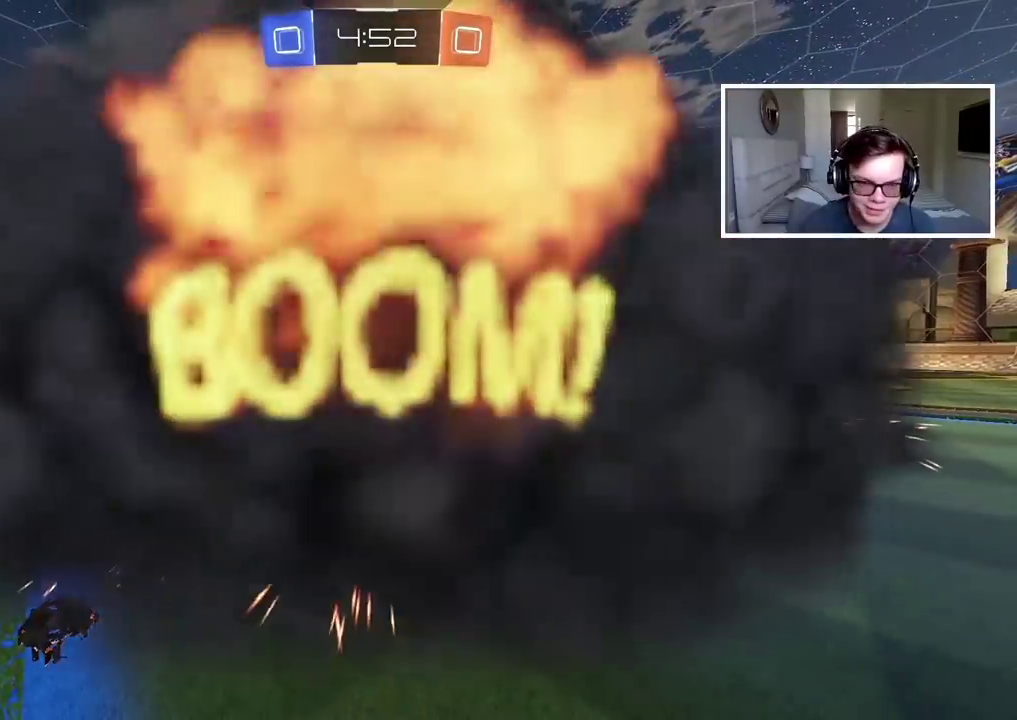
{"buttons": [], "left_stick": "center", "right_stick": "center", "events": []}
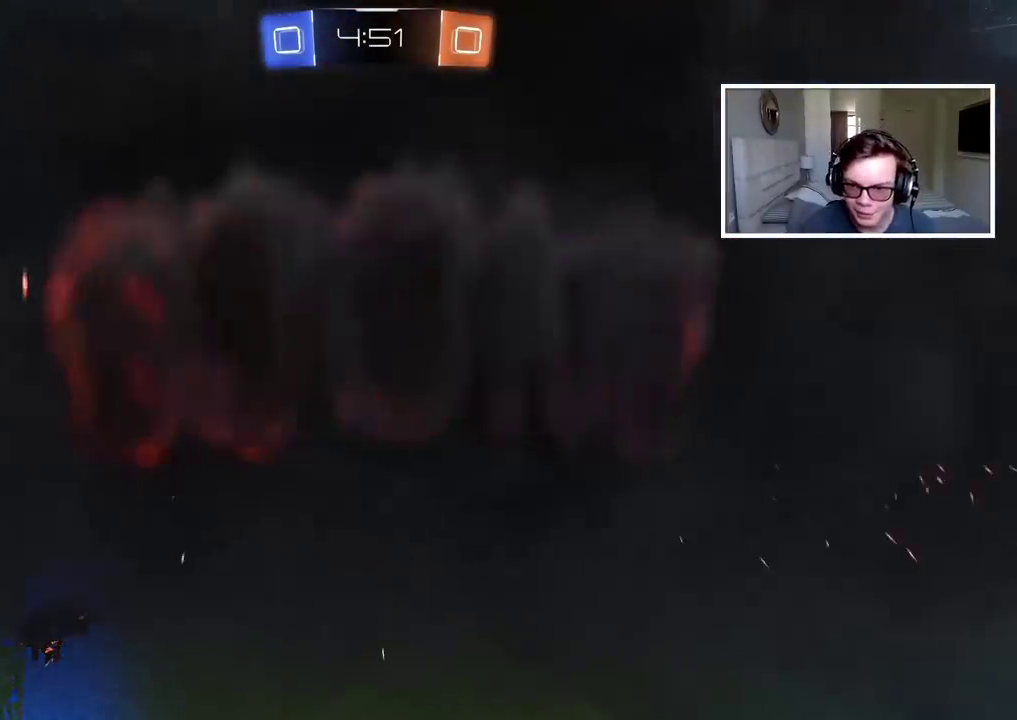
{"buttons": [], "left_stick": "center", "right_stick": "center", "events": []}